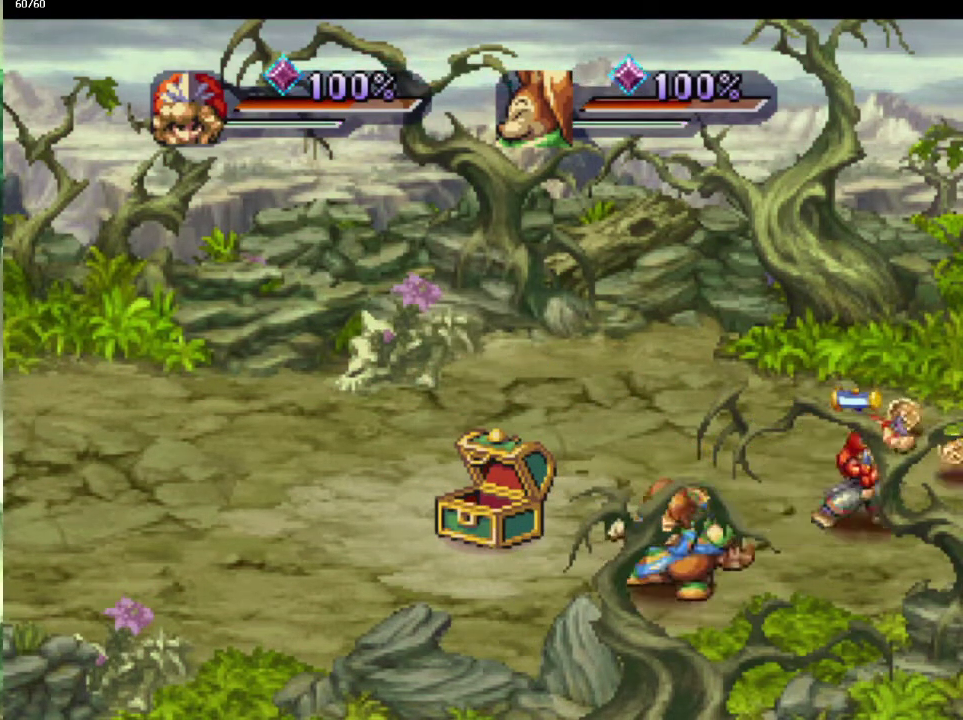
Gameplay with a controller (PlayStation layout); each line is a JSON object with the inputs held at the frame after it. "events" lists button and stick changes between this image and that frame as [ms after this image, input, new state], when the widget could be followed in between. This overlay highlights the sticks when they move; stick clicks (L3) are not distinguishable. Not read: CROSS L3 R3.
{"buttons": [], "left_stick": "up-left", "right_stick": "center", "events": [[17, "left_stick", "right"], [100, "left_stick", "up-right"], [233, "left_stick", "up"], [317, "left_stick", "left"], [400, "left_stick", "up-left"]]}
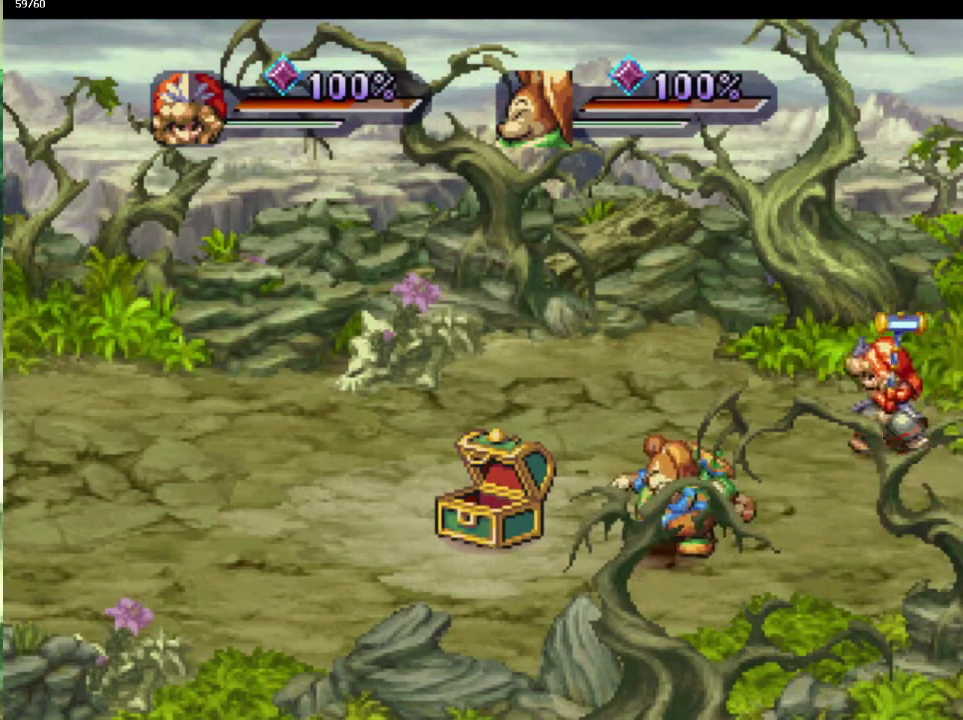
{"buttons": [], "left_stick": "up-left", "right_stick": "center", "events": [[33, "left_stick", "down-left"], [83, "left_stick", "left"], [217, "left_stick", "down-left"], [300, "left_stick", "up-left"], [383, "left_stick", "down-left"], [483, "left_stick", "up-left"]]}
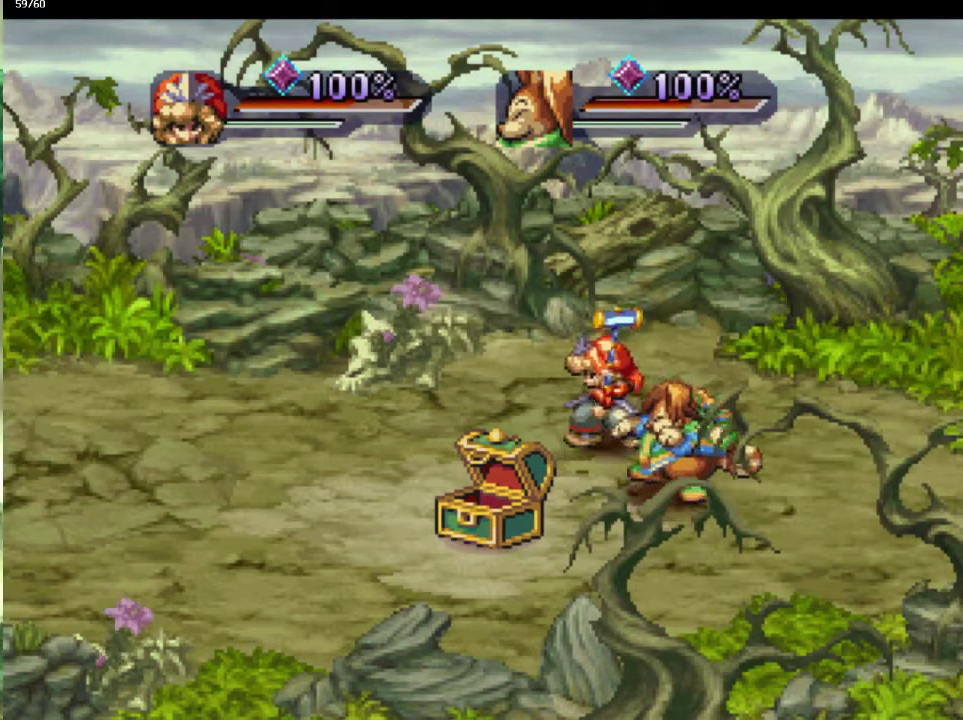
{"buttons": [], "left_stick": "up-left", "right_stick": "center", "events": [[50, "left_stick", "down-left"], [183, "left_stick", "up-left"], [267, "left_stick", "down-left"], [350, "left_stick", "up-left"], [417, "left_stick", "left"], [483, "left_stick", "up-left"]]}
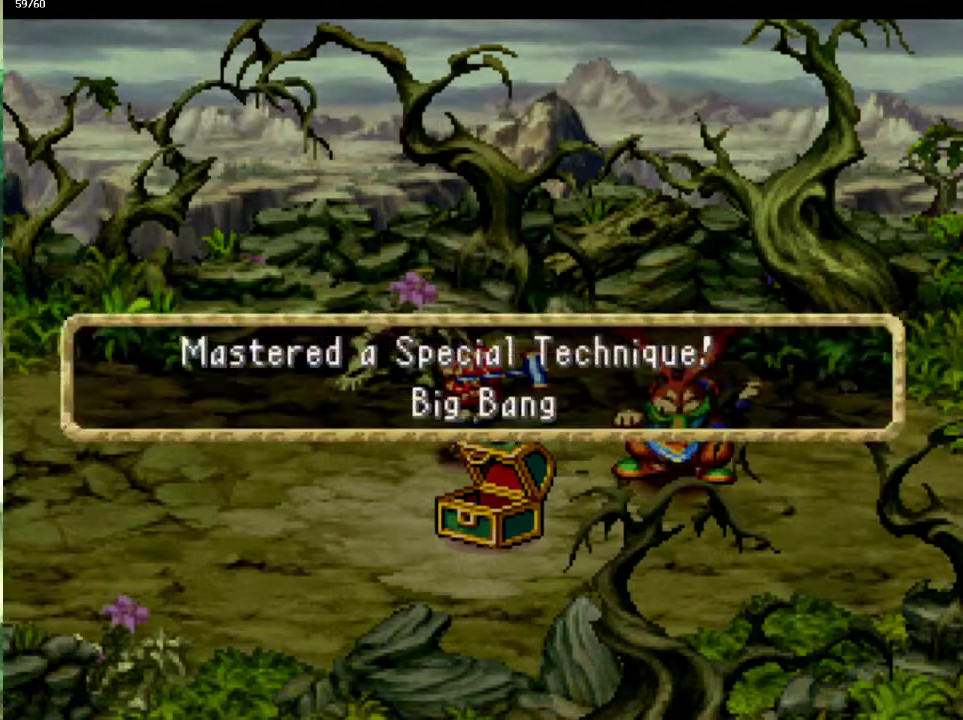
{"buttons": [], "left_stick": "center", "right_stick": "center", "events": [[133, "left_stick", "center"], [317, "left_stick", "up"], [383, "left_stick", "center"]]}
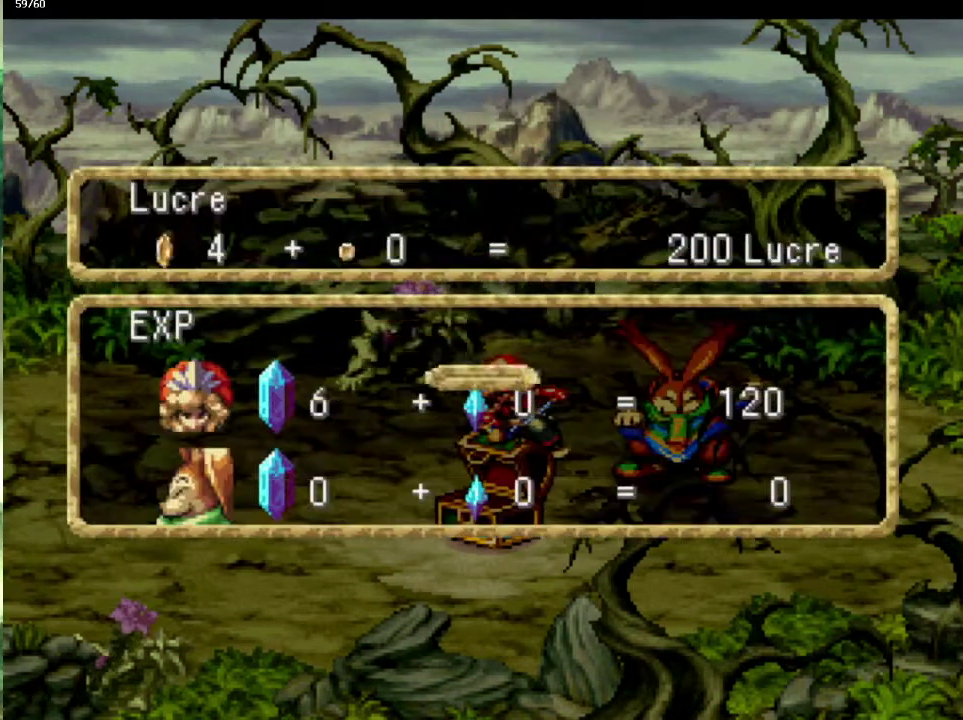
{"buttons": [], "left_stick": "center", "right_stick": "center", "events": []}
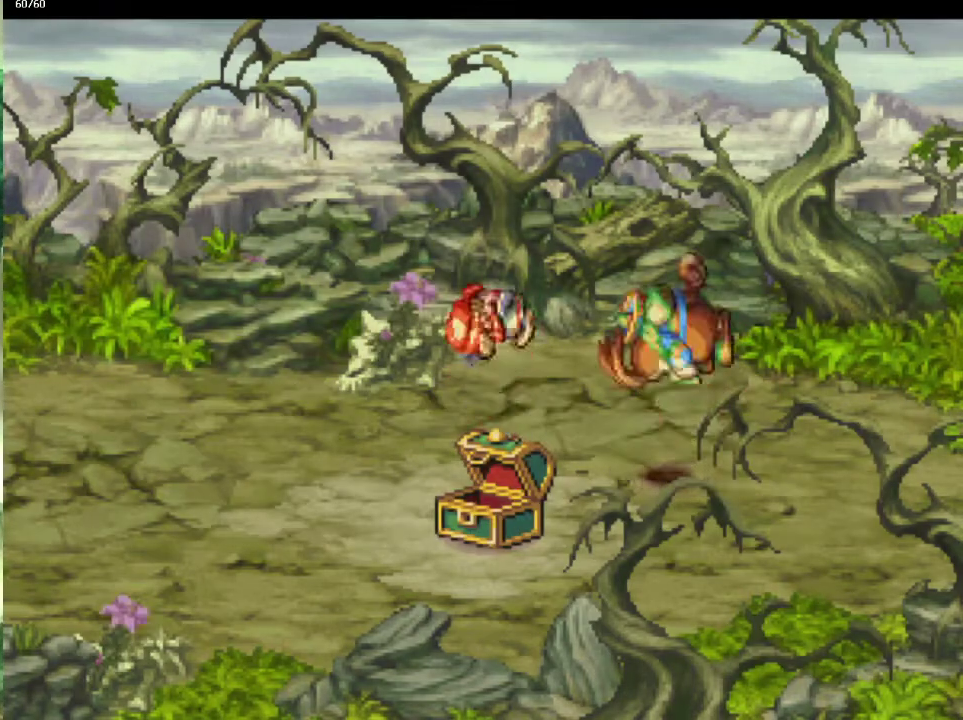
{"buttons": [], "left_stick": "center", "right_stick": "center", "events": []}
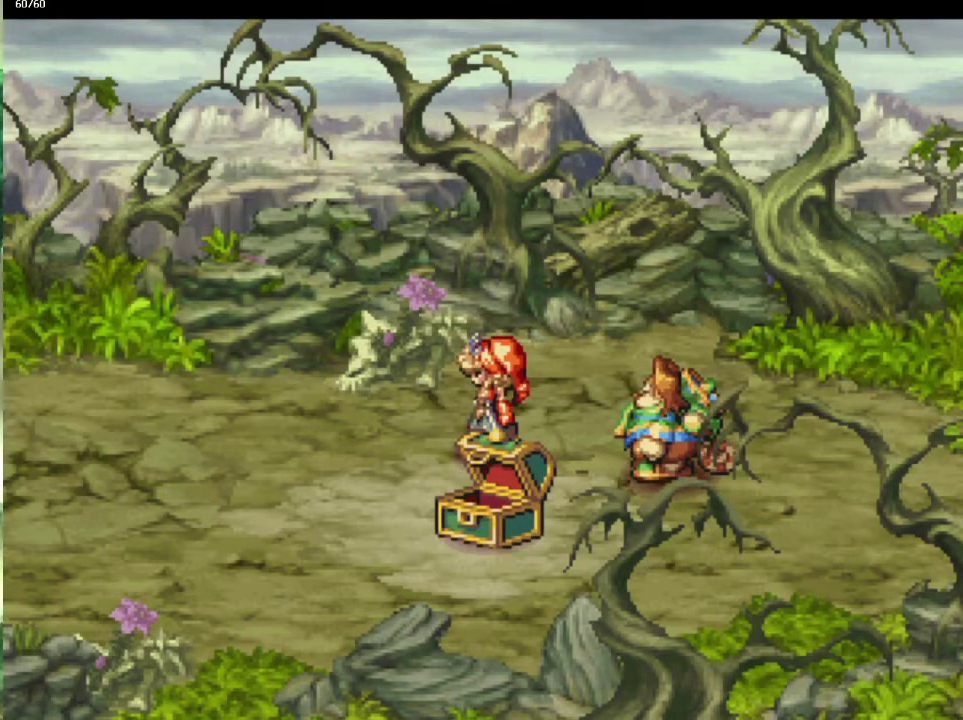
{"buttons": [], "left_stick": "center", "right_stick": "center", "events": []}
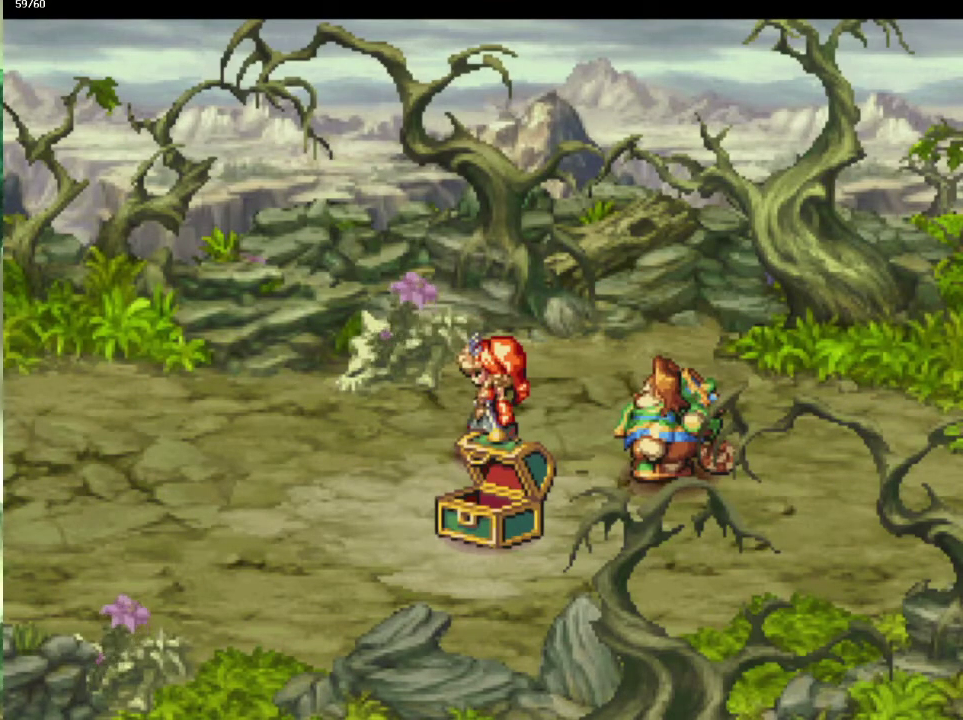
{"buttons": [], "left_stick": "center", "right_stick": "center", "events": []}
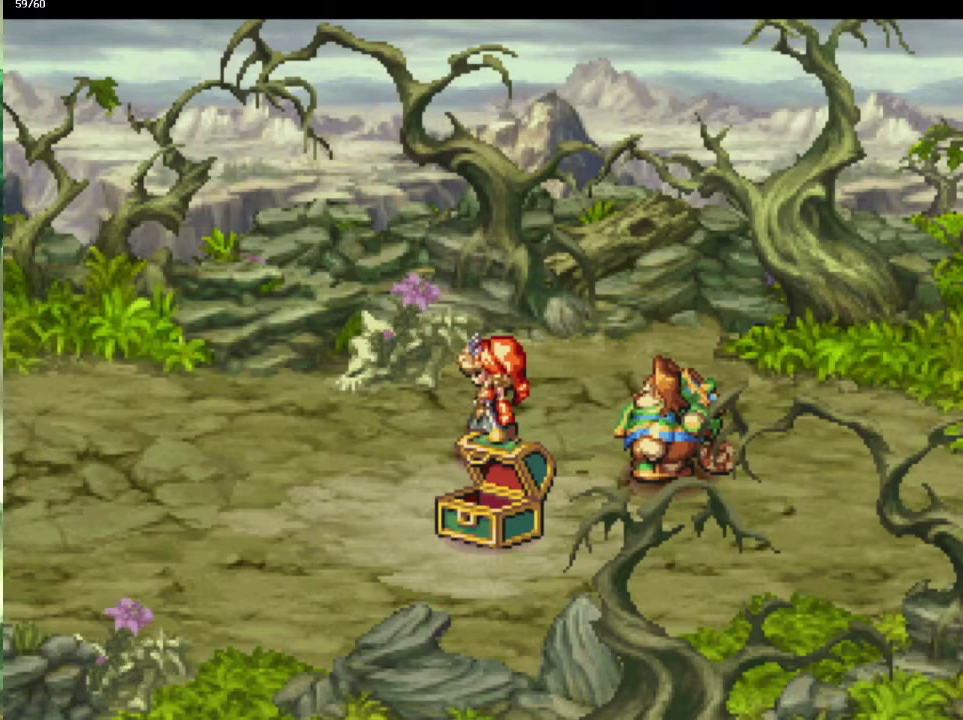
{"buttons": [], "left_stick": "center", "right_stick": "center", "events": []}
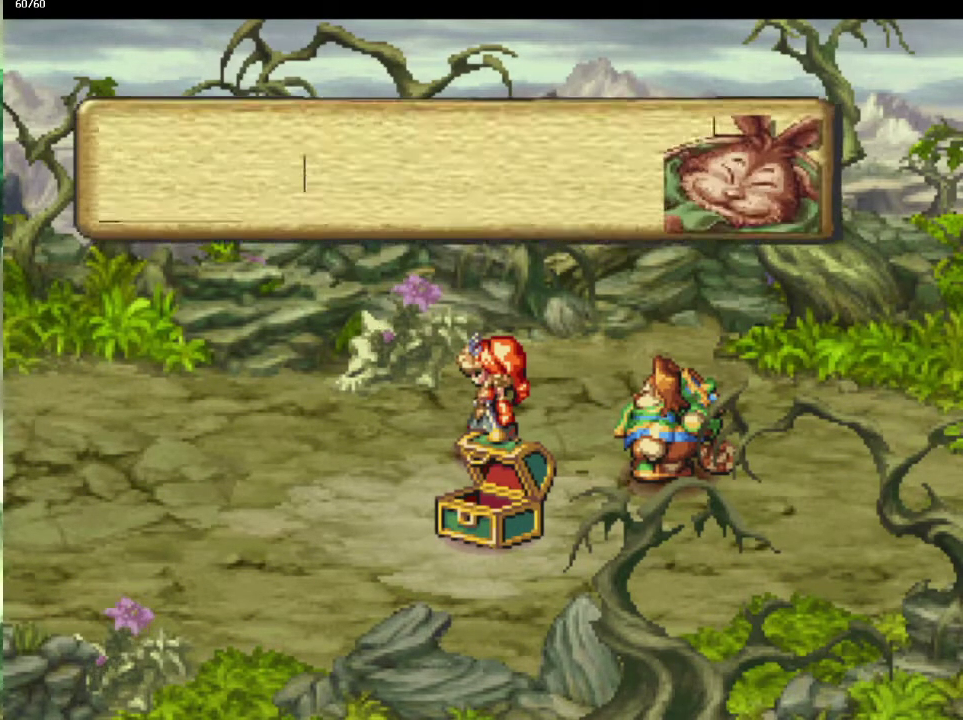
{"buttons": [], "left_stick": "center", "right_stick": "center", "events": [[250, "left_stick", "right"], [450, "left_stick", "center"]]}
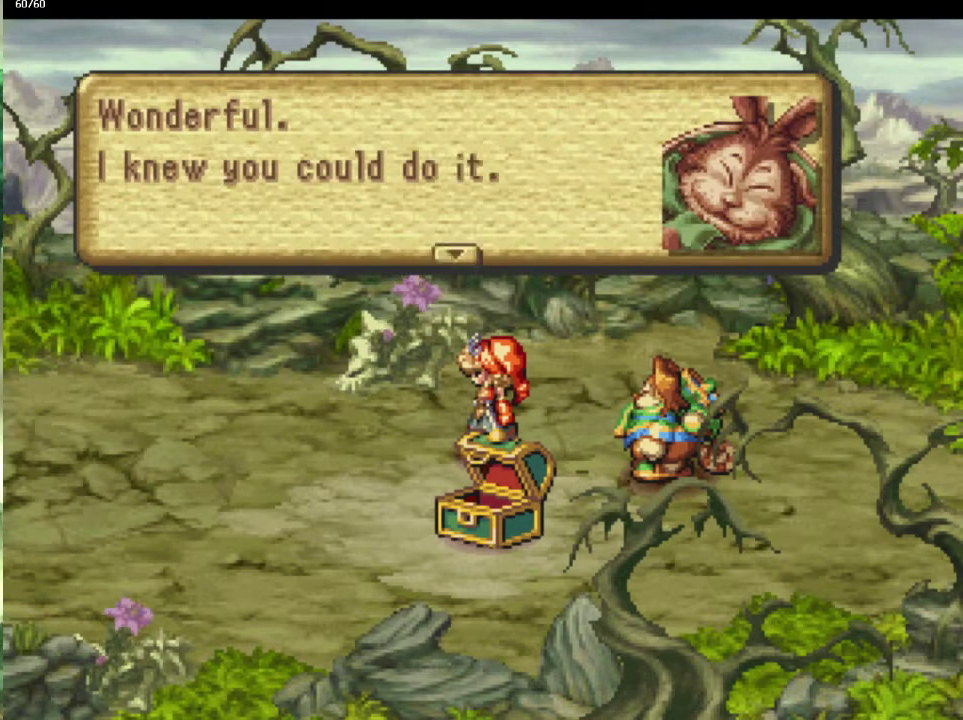
{"buttons": [], "left_stick": "center", "right_stick": "center", "events": []}
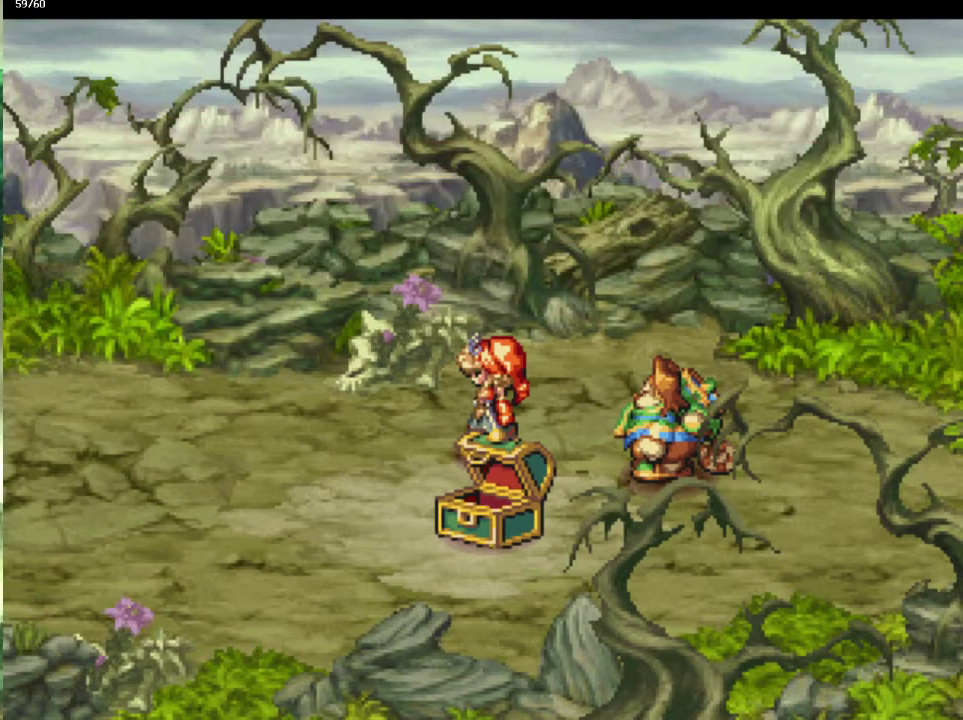
{"buttons": [], "left_stick": "center", "right_stick": "center", "events": [[300, "left_stick", "up"], [350, "left_stick", "center"]]}
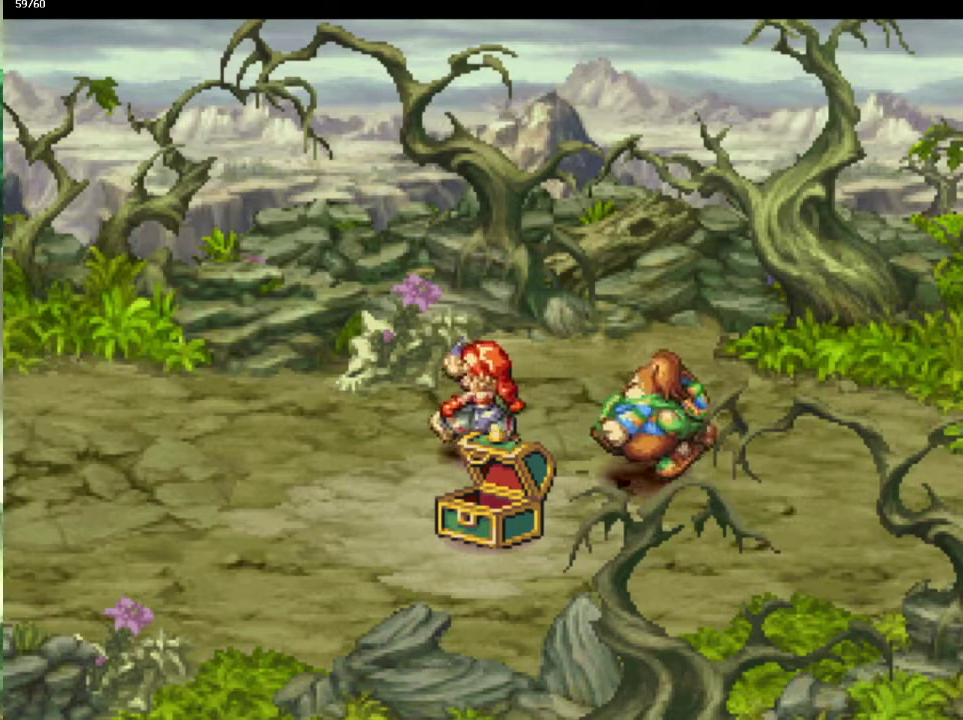
{"buttons": [], "left_stick": "center", "right_stick": "center", "events": []}
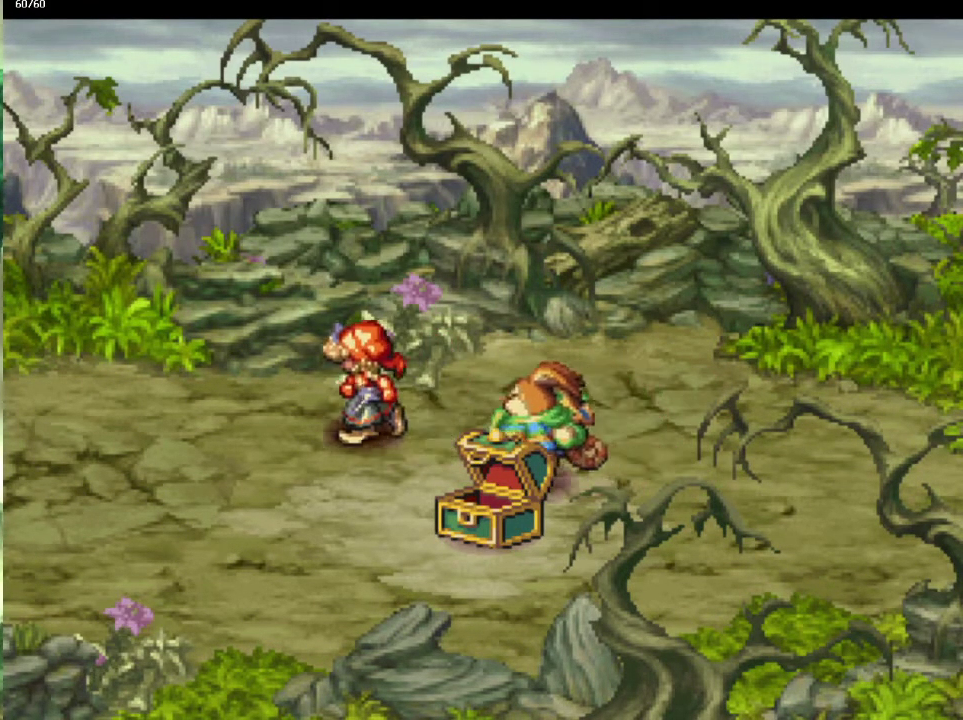
{"buttons": [], "left_stick": "center", "right_stick": "center", "events": [[83, "left_stick", "right"], [183, "left_stick", "center"]]}